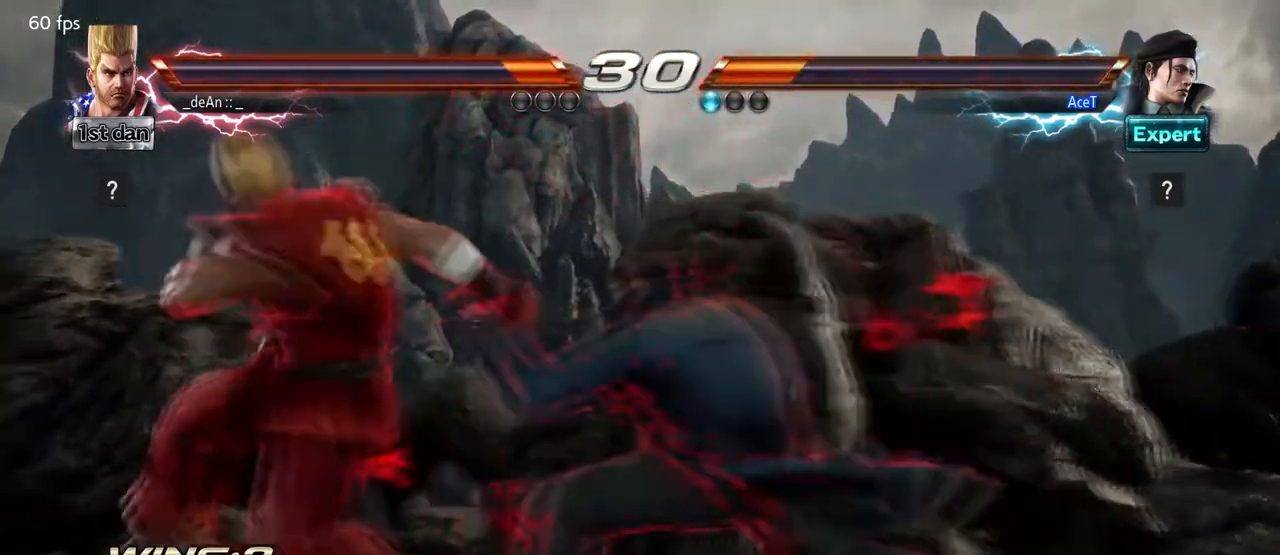
Gameplay with a controller (arcade stick); each line is a JSON object with the inputs held at the frame after it. "events" lists button and stick changes between this image and that frame as [ms after this image, input, new state], when the widget could be followed in between. Not read: L3 R3.
{"buttons": [], "left_stick": "left", "events": []}
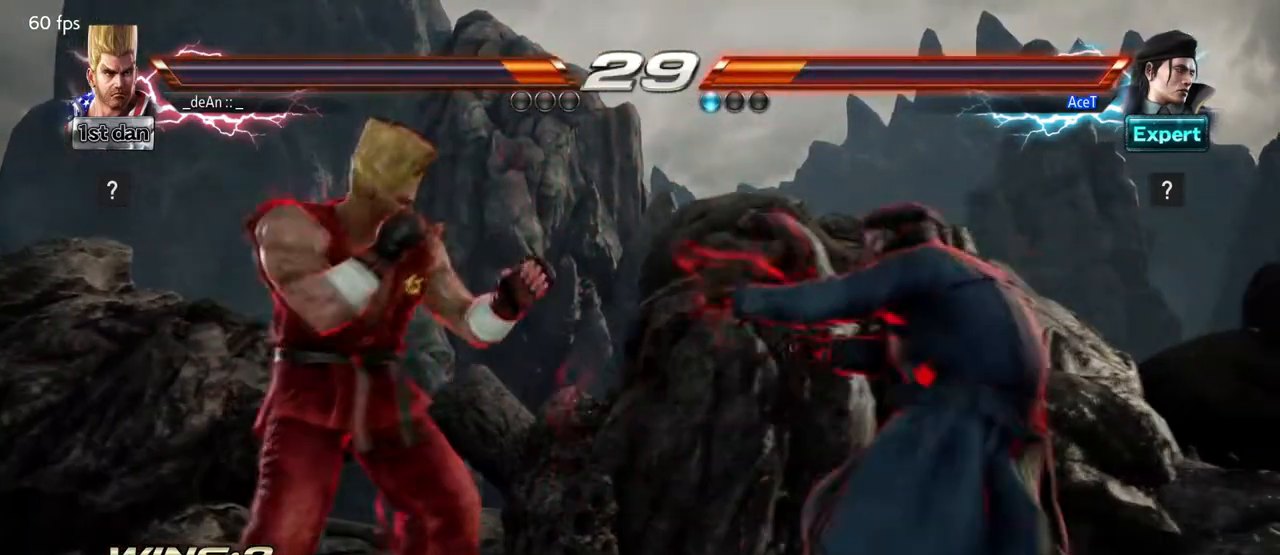
{"buttons": ["CIRCLE"], "left_stick": "center", "events": [[42, "left_stick", "down-right"], [250, "left_stick", "center"], [334, "CROSS", "down"], [334, "left_stick", "up-right"], [459, "CIRCLE", "down"], [500, "CROSS", "up"], [500, "left_stick", "center"]]}
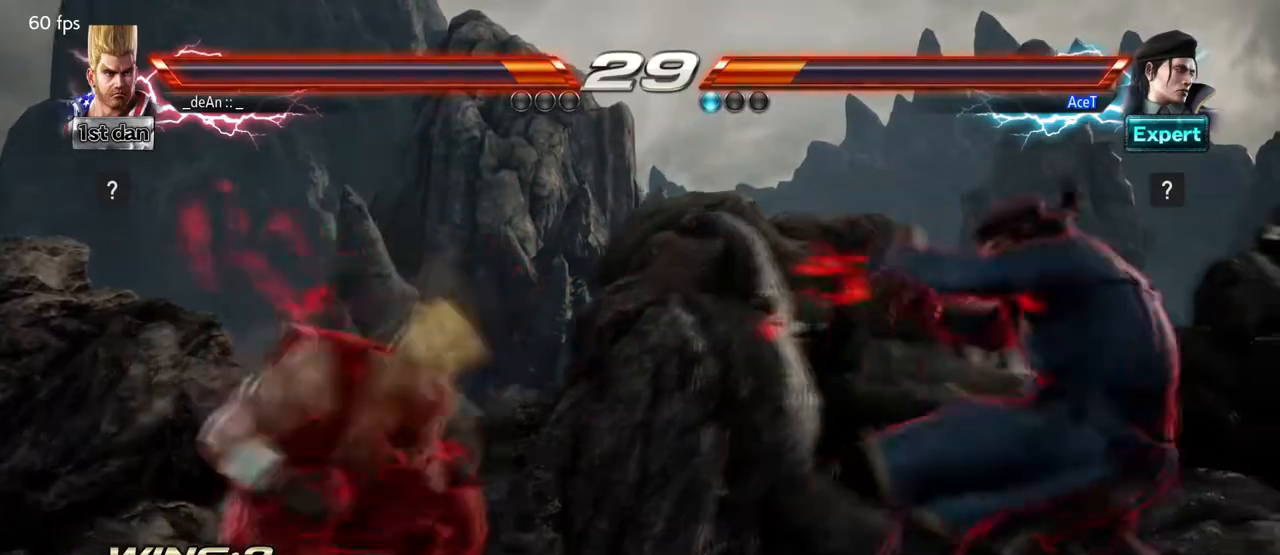
{"buttons": [], "left_stick": "center", "events": [[84, "CIRCLE", "up"]]}
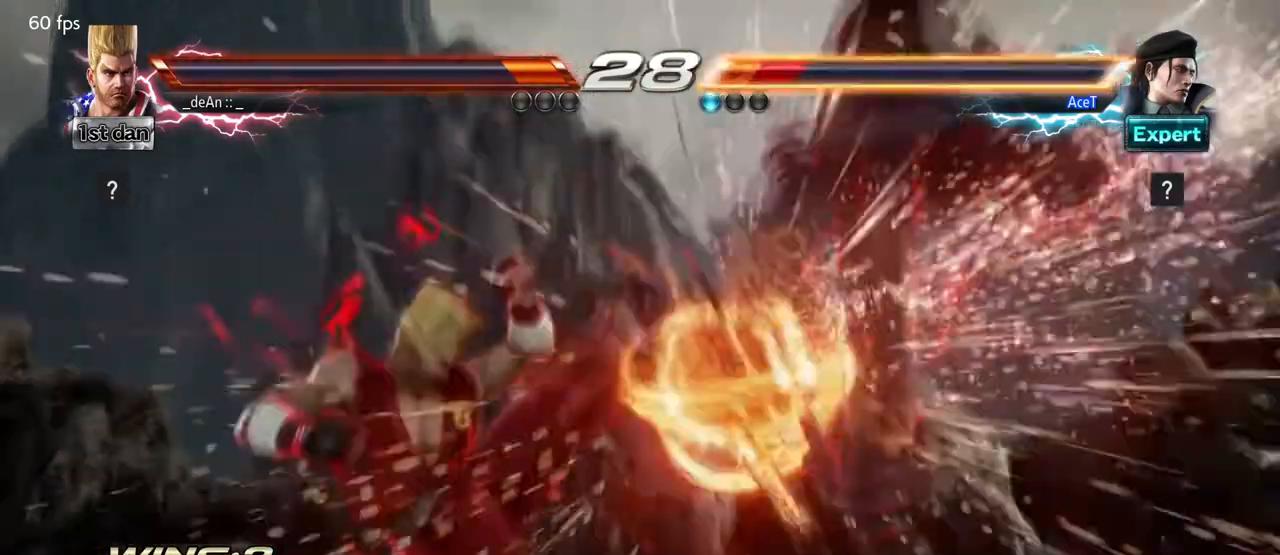
{"buttons": ["SQUARE"], "left_stick": "center", "events": [[42, "left_stick", "left"], [250, "left_stick", "center"], [334, "SQUARE", "down"]]}